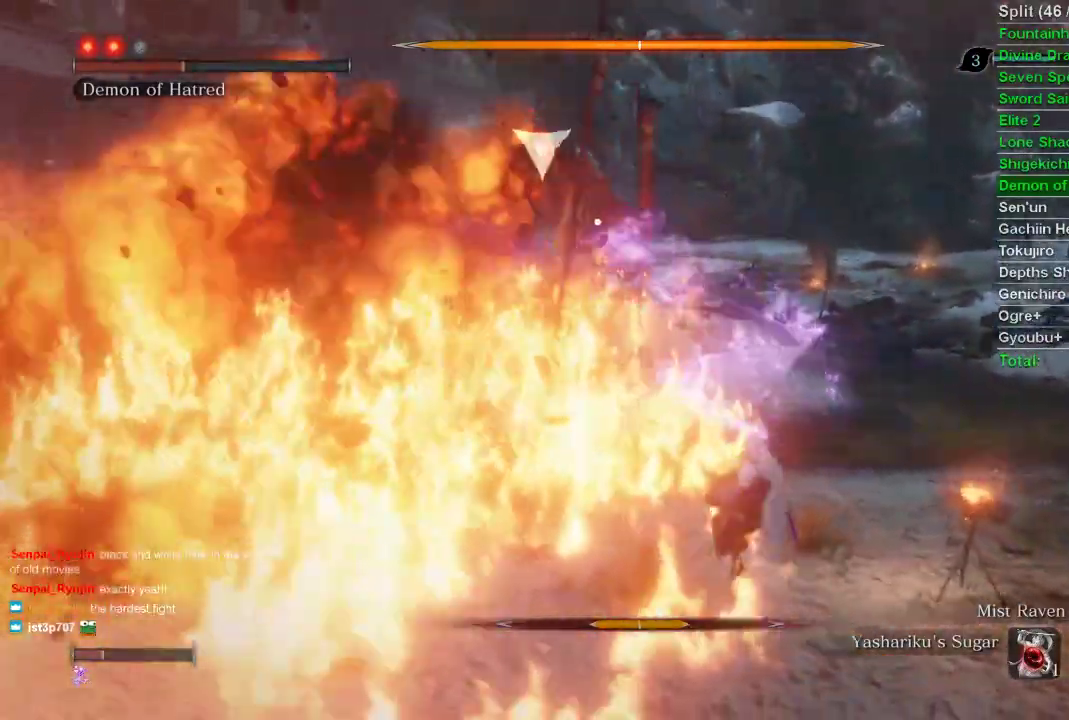
Gameplay with a controller (PlayStation layout); each line is a JSON object with the inputs held at the frame after it. "events" lists button and stick changes between this image and that frame as [ms after this image, input, new state], when the widget could be followed in between.
{"buttons": ["CIRCLE"], "left_stick": "up-right", "right_stick": "center", "events": []}
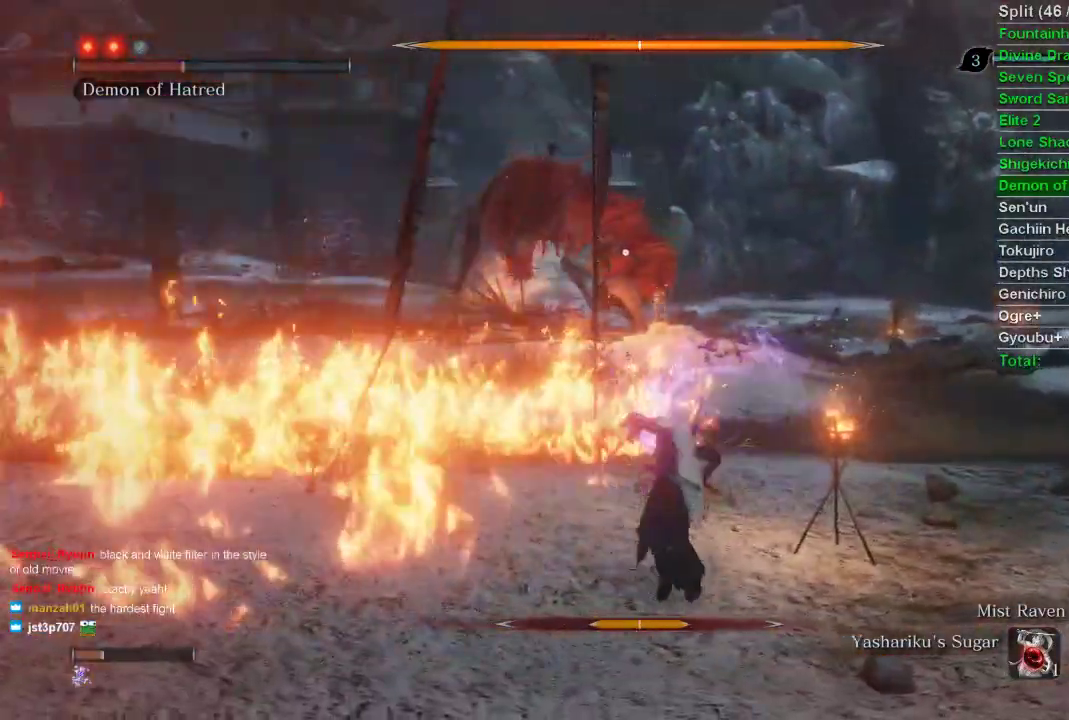
{"buttons": ["CIRCLE"], "left_stick": "up-right", "right_stick": "center", "events": []}
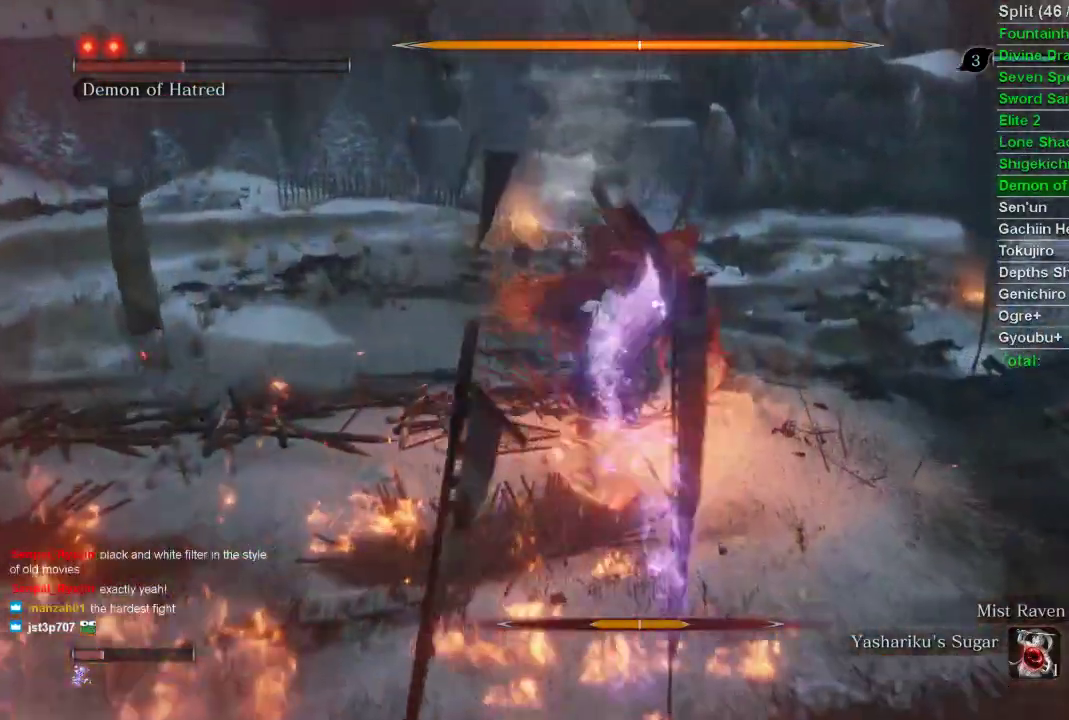
{"buttons": ["CIRCLE"], "left_stick": "up-right", "right_stick": "center", "events": []}
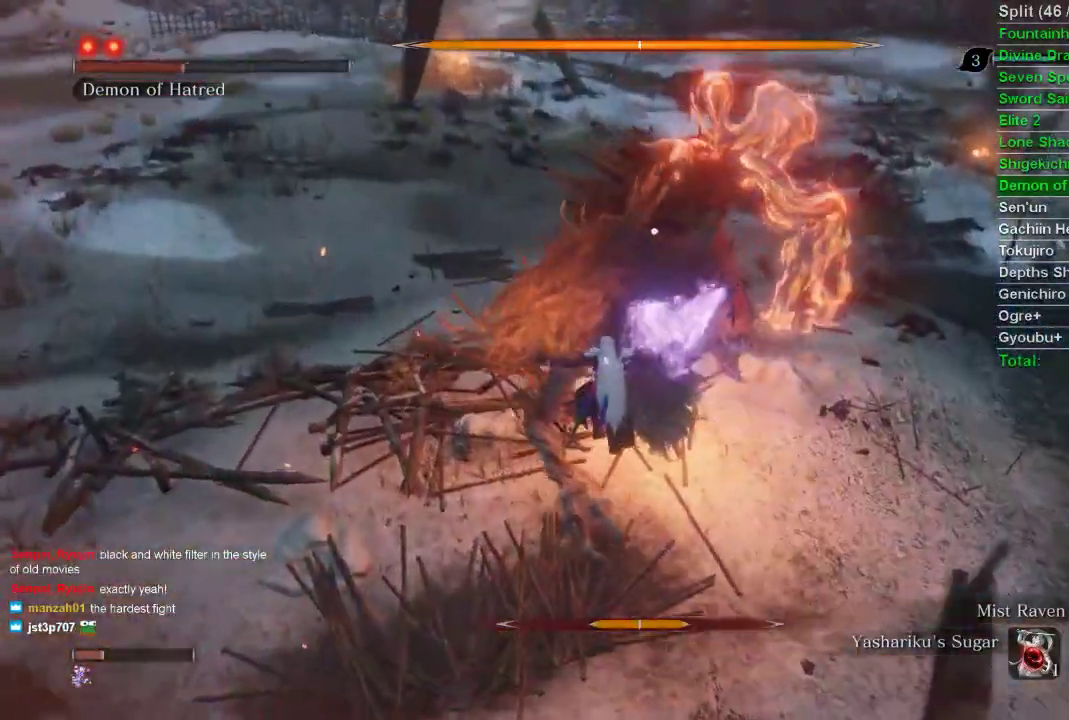
{"buttons": ["CIRCLE"], "left_stick": "up-right", "right_stick": "center", "events": []}
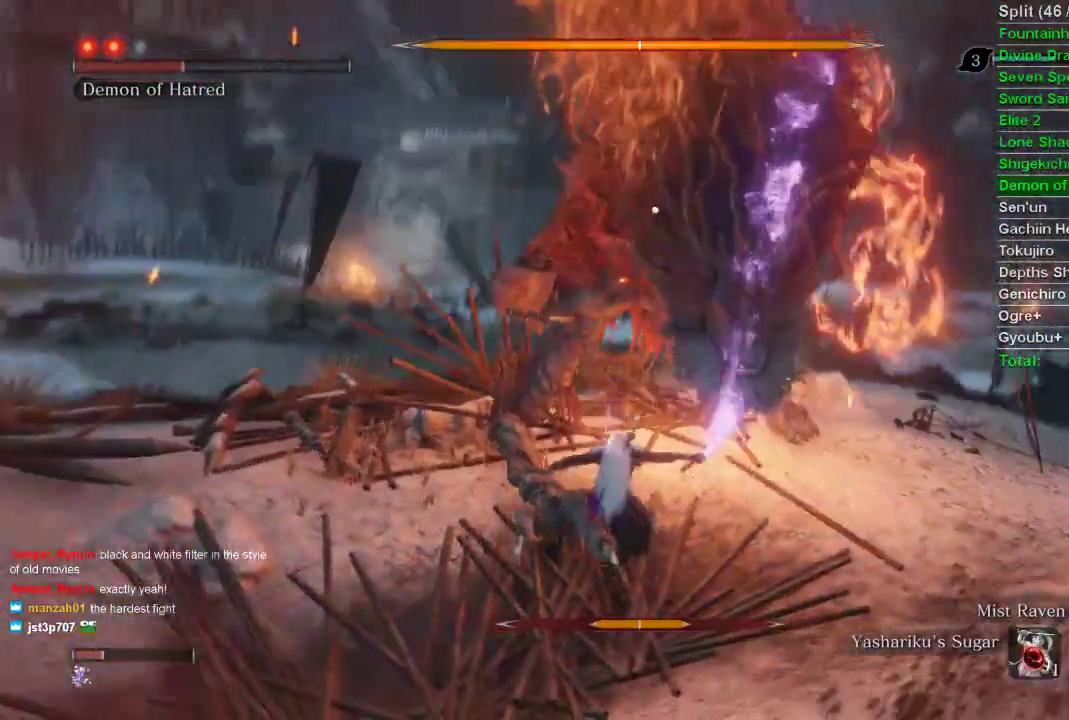
{"buttons": ["CIRCLE"], "left_stick": "up-right", "right_stick": "center", "events": []}
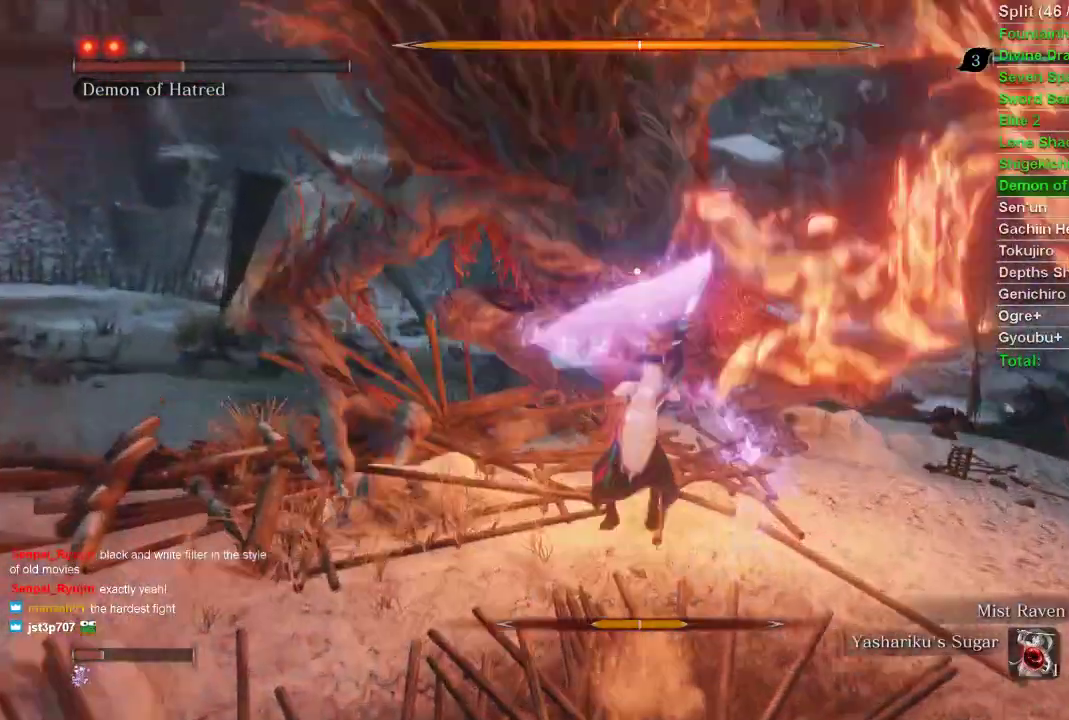
{"buttons": ["CIRCLE"], "left_stick": "up-right", "right_stick": "center", "events": []}
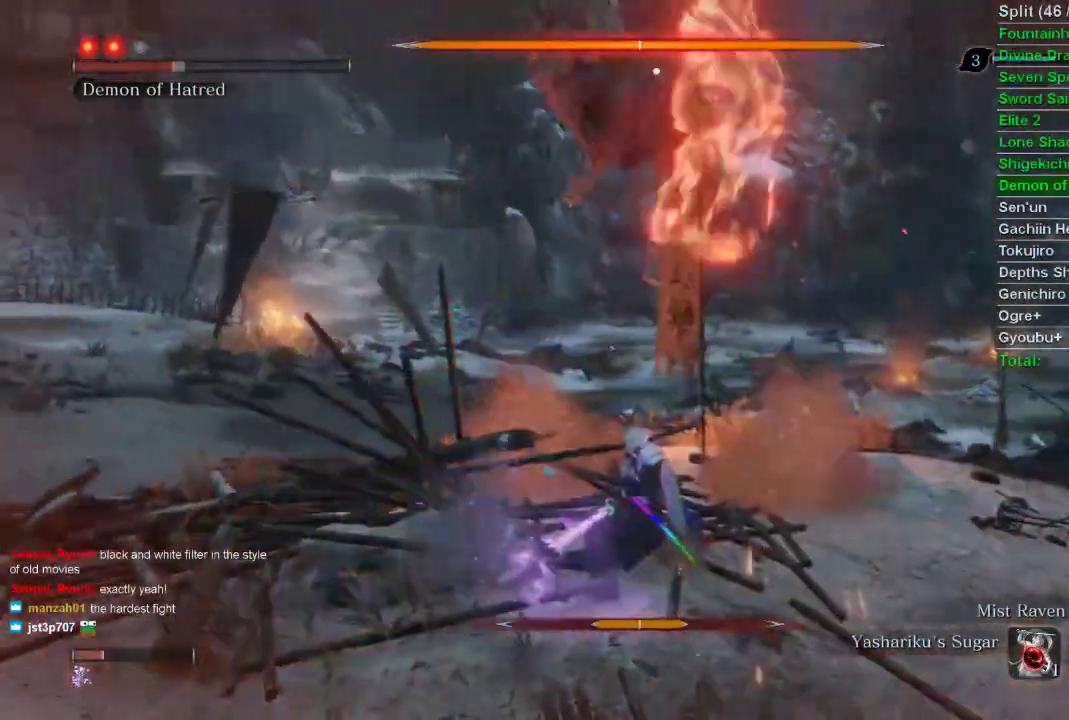
{"buttons": ["CIRCLE"], "left_stick": "up-right", "right_stick": "center", "events": []}
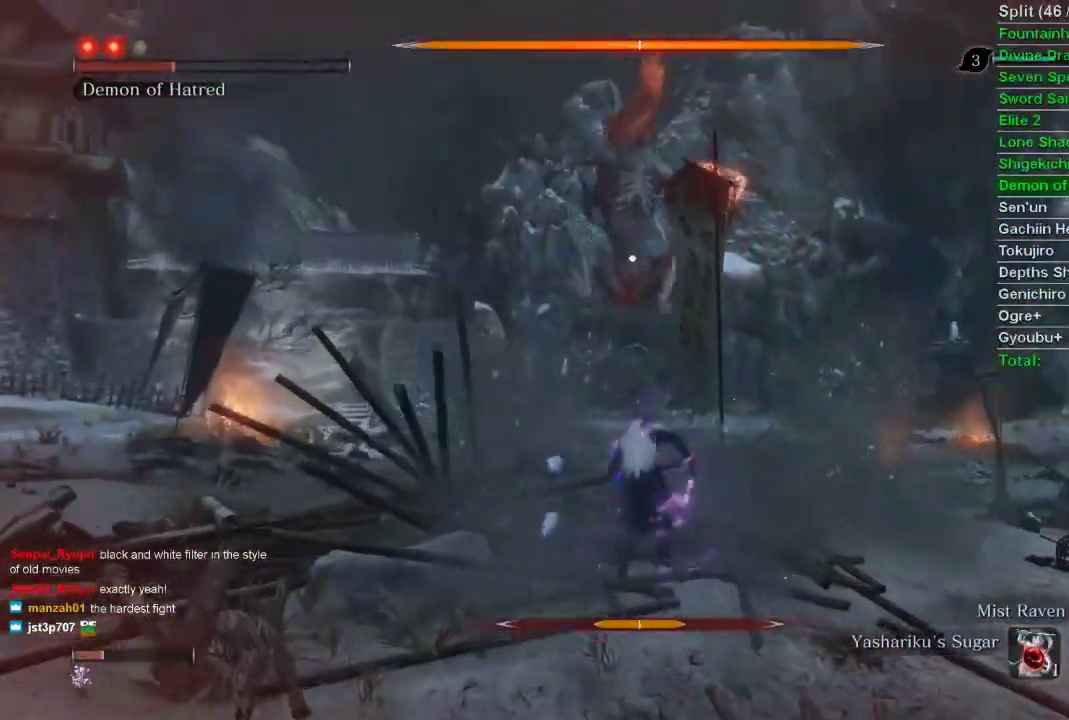
{"buttons": ["R1"], "left_stick": "up", "right_stick": "center", "events": [[167, "L2", "down"], [233, "CIRCLE", "up"], [233, "L2", "up"], [233, "R1", "down"], [233, "left_stick", "up"]]}
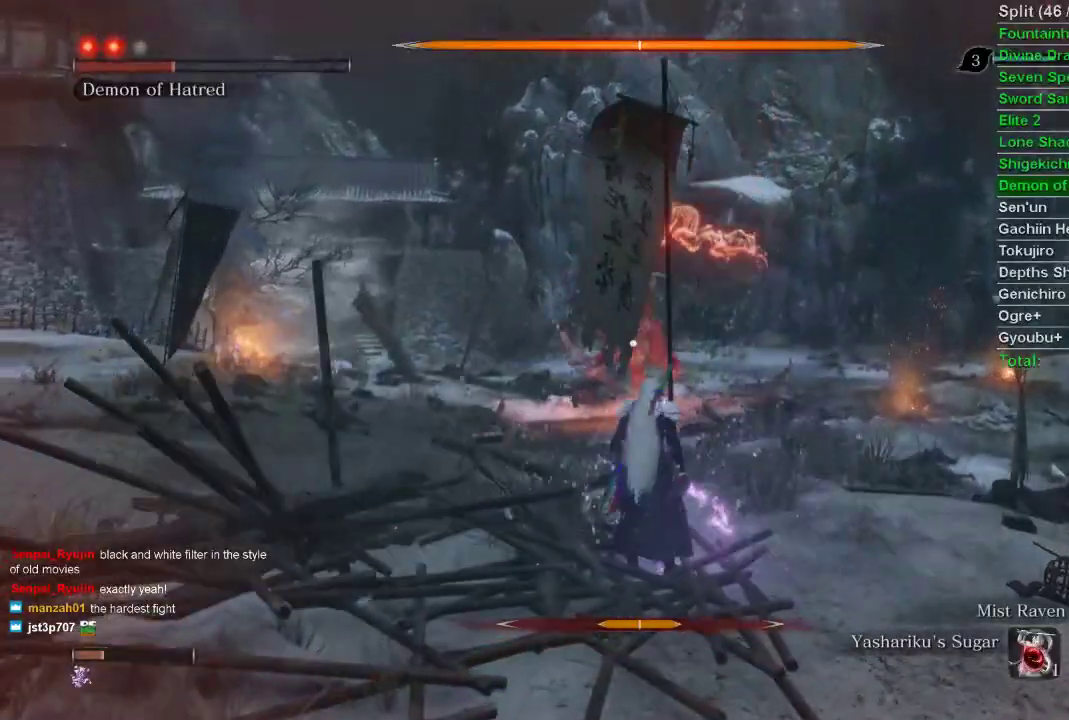
{"buttons": [], "left_stick": "up-right", "right_stick": "center", "events": [[50, "R1", "up"], [50, "left_stick", "up-left"], [367, "left_stick", "up-right"]]}
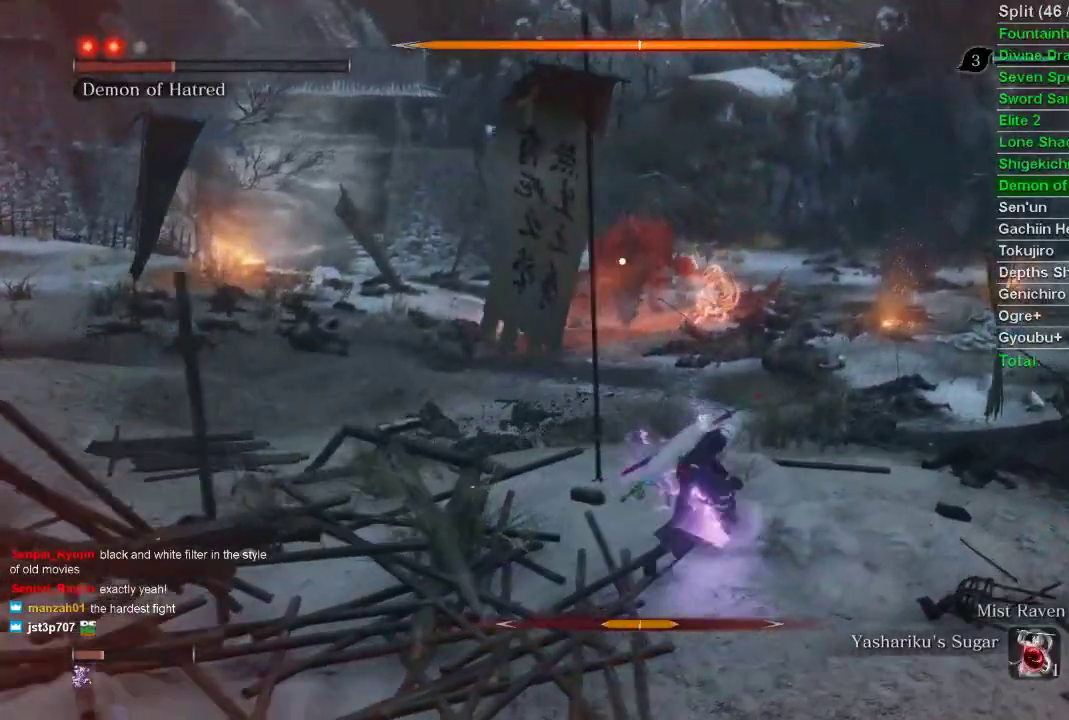
{"buttons": [], "left_stick": "center", "right_stick": "center", "events": [[133, "left_stick", "center"]]}
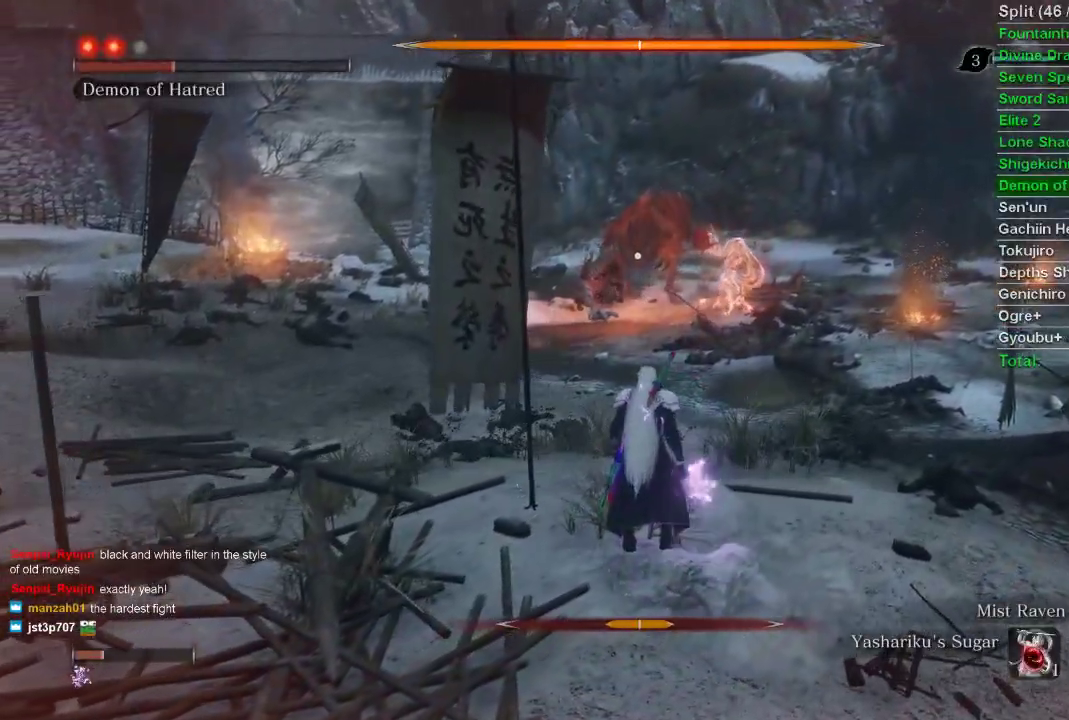
{"buttons": [], "left_stick": "down-right", "right_stick": "center", "events": [[433, "left_stick", "down-right"]]}
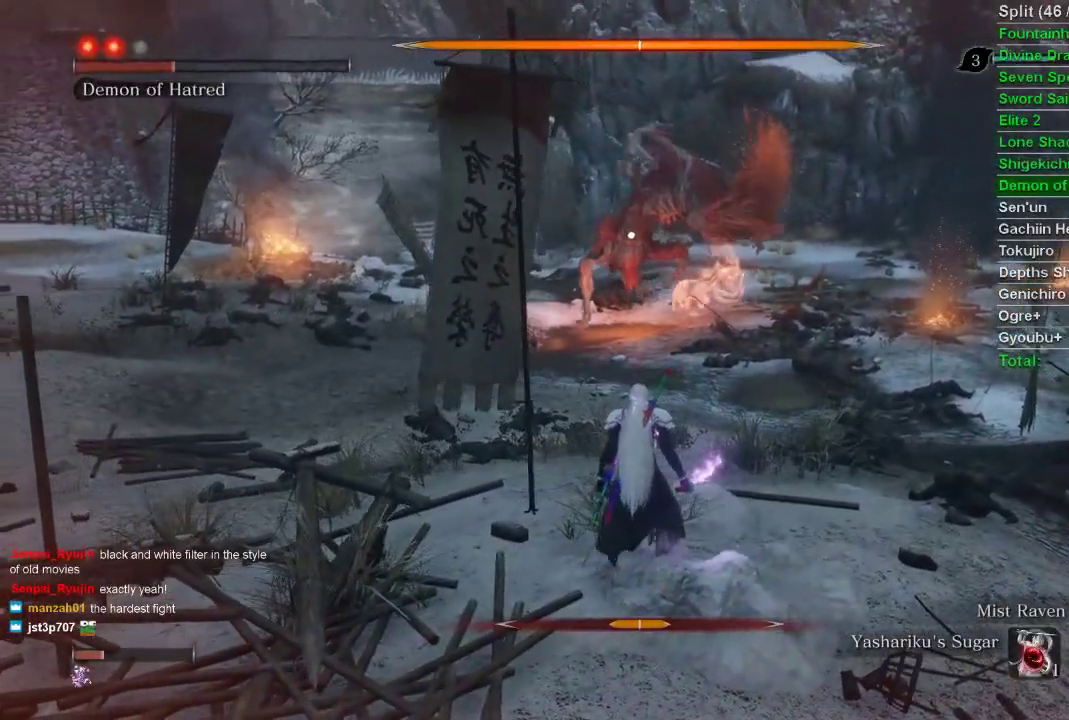
{"buttons": ["CIRCLE"], "left_stick": "up-left", "right_stick": "center", "events": [[50, "left_stick", "down-left"], [133, "left_stick", "left"], [317, "CIRCLE", "down"], [367, "left_stick", "up-left"]]}
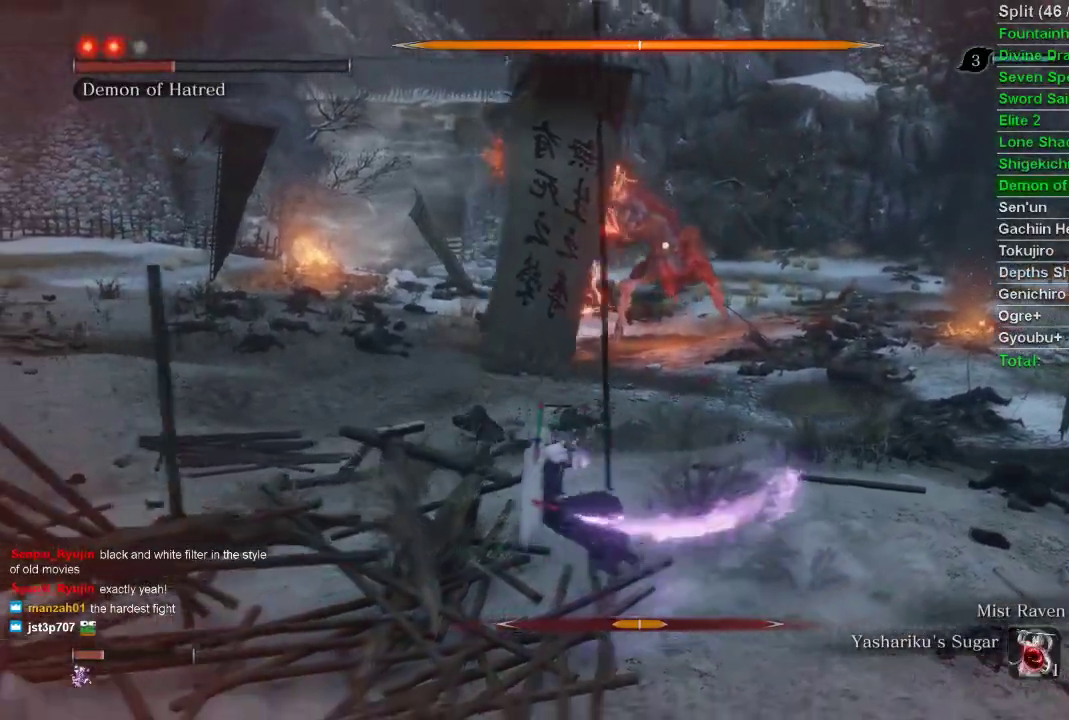
{"buttons": ["CIRCLE"], "left_stick": "up-left", "right_stick": "center", "events": []}
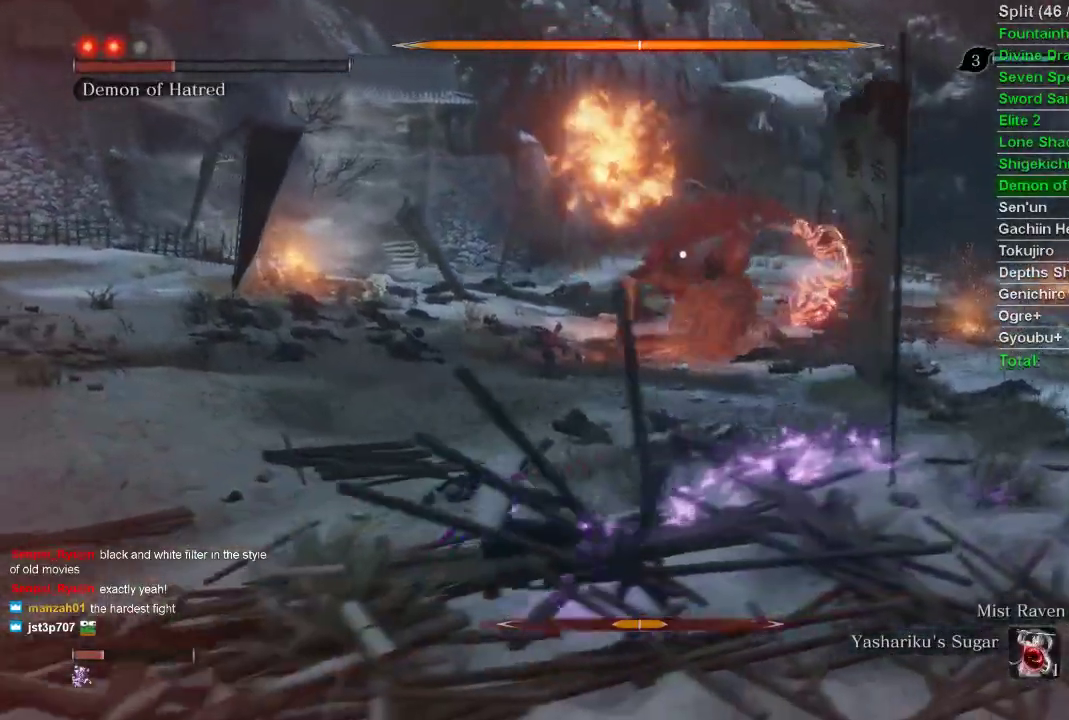
{"buttons": ["CIRCLE"], "left_stick": "up-left", "right_stick": "center", "events": []}
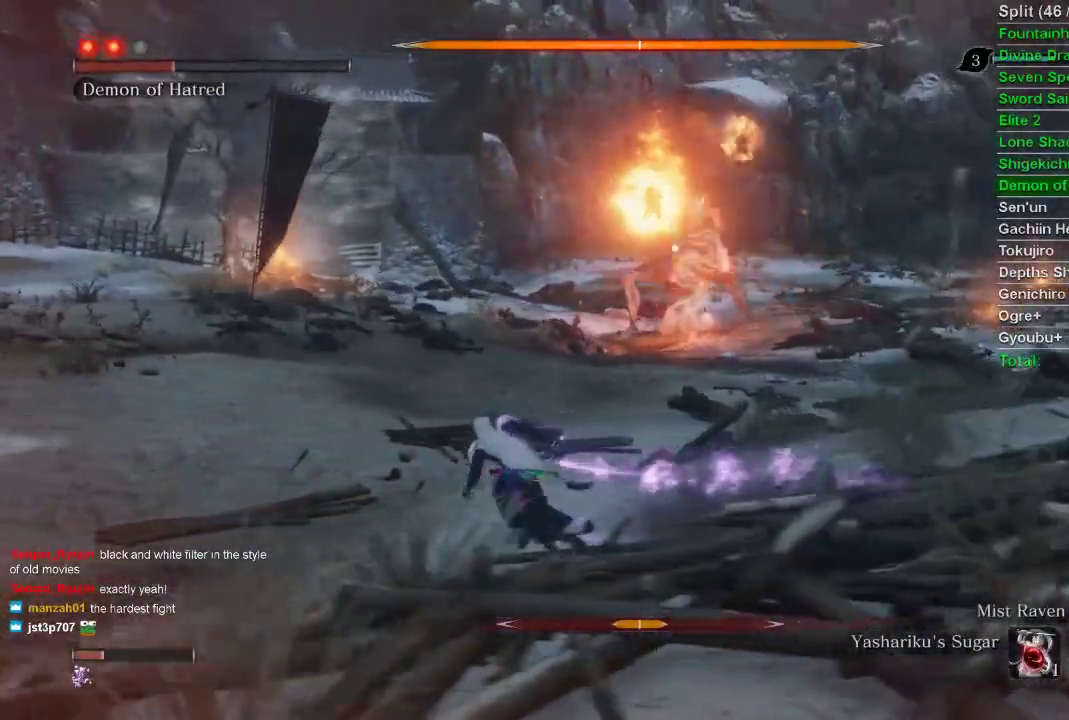
{"buttons": ["CIRCLE"], "left_stick": "up-left", "right_stick": "center", "events": []}
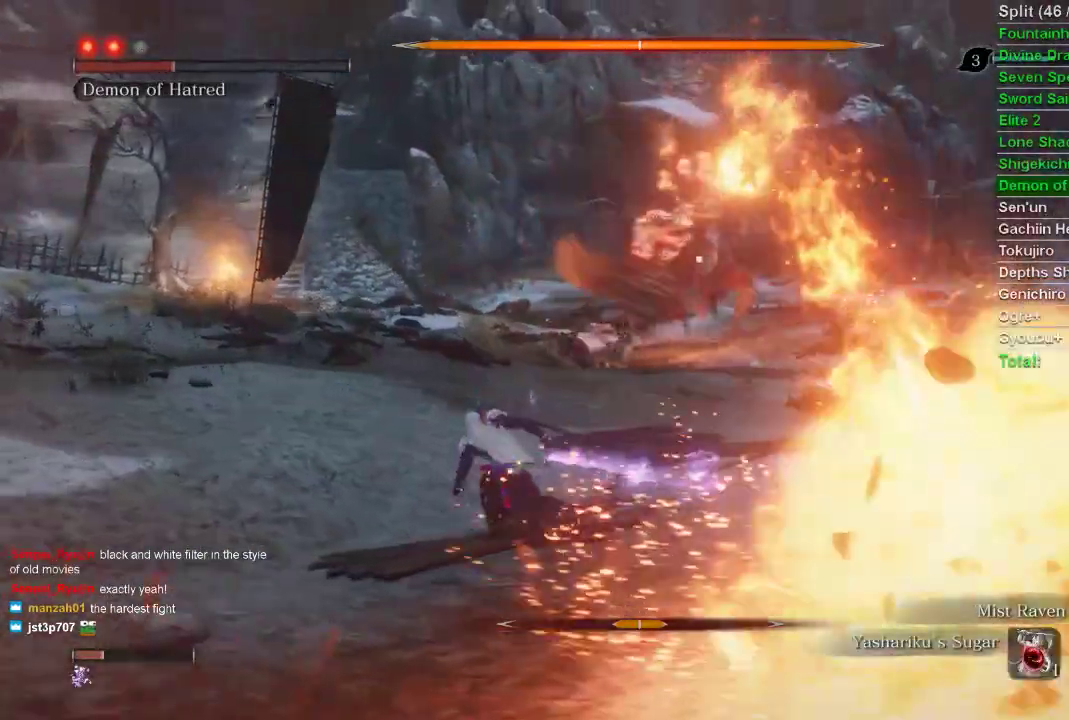
{"buttons": ["CIRCLE"], "left_stick": "up-left", "right_stick": "center", "events": []}
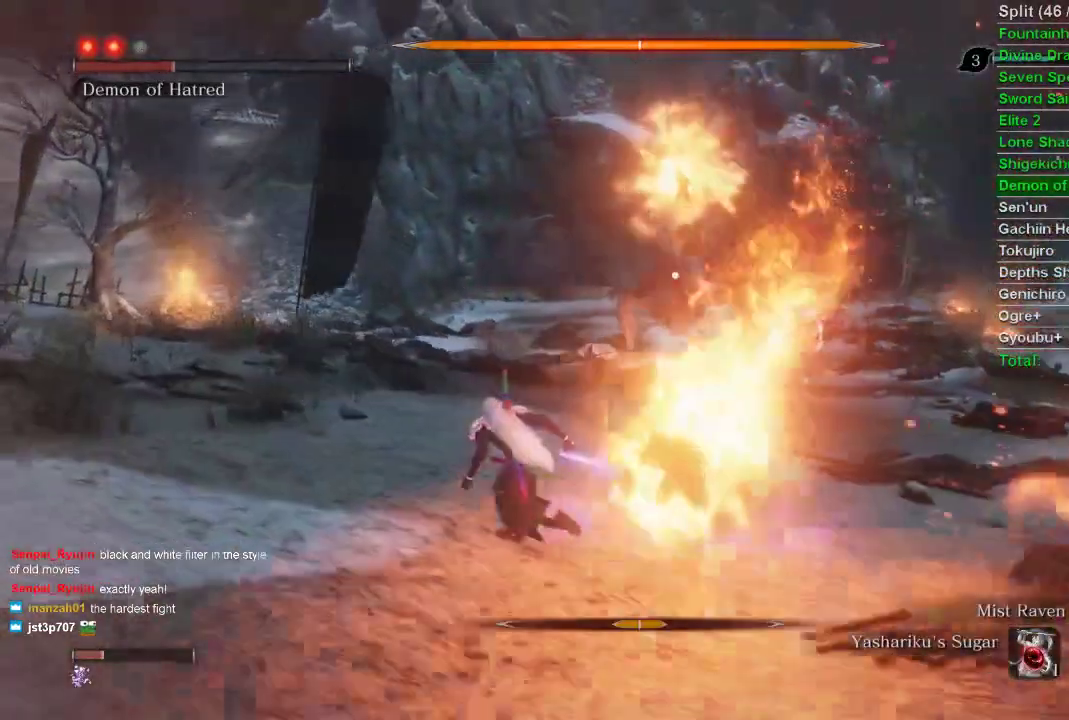
{"buttons": ["CIRCLE"], "left_stick": "up-left", "right_stick": "center", "events": []}
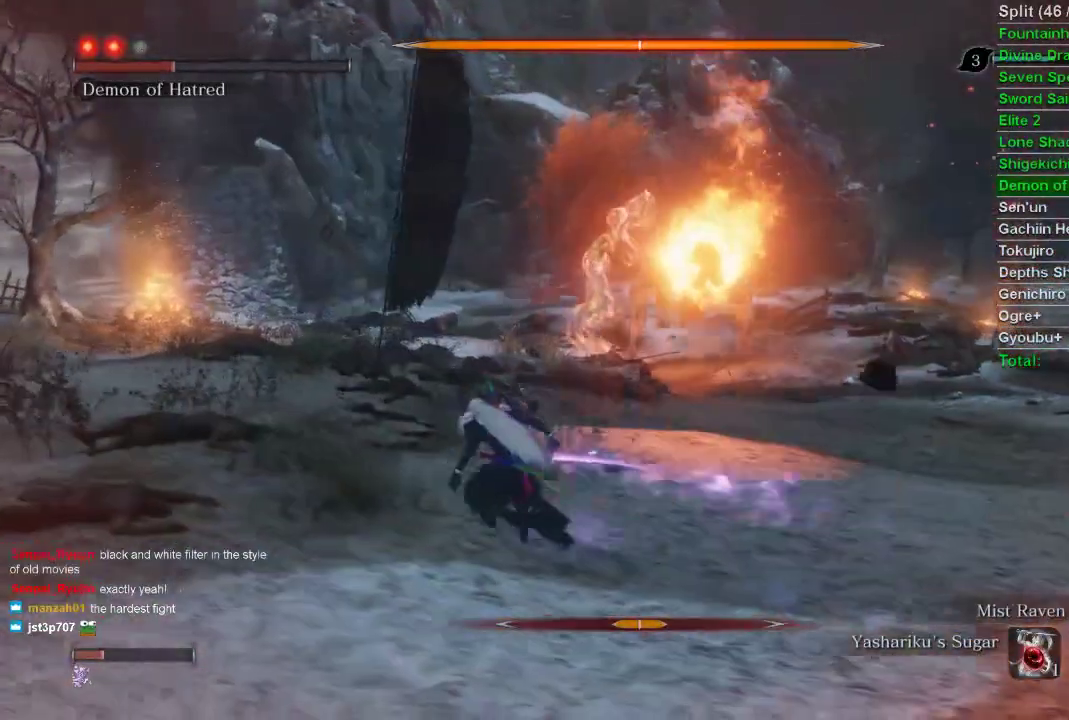
{"buttons": ["CIRCLE"], "left_stick": "up-left", "right_stick": "center", "events": []}
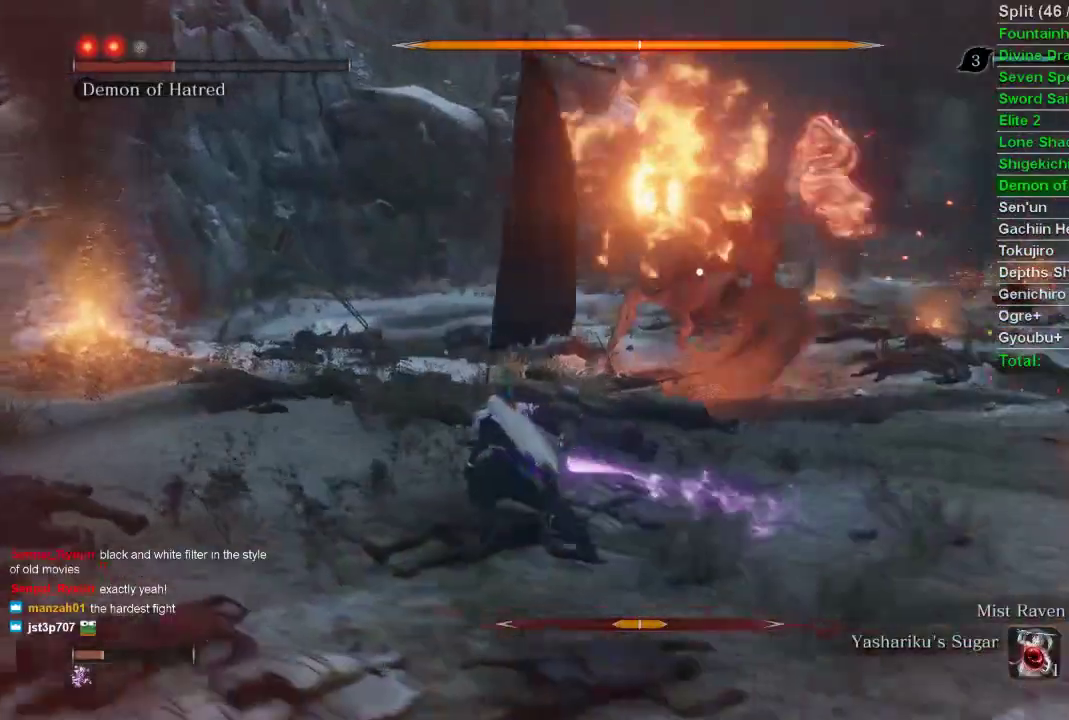
{"buttons": ["CIRCLE"], "left_stick": "up-left", "right_stick": "center", "events": []}
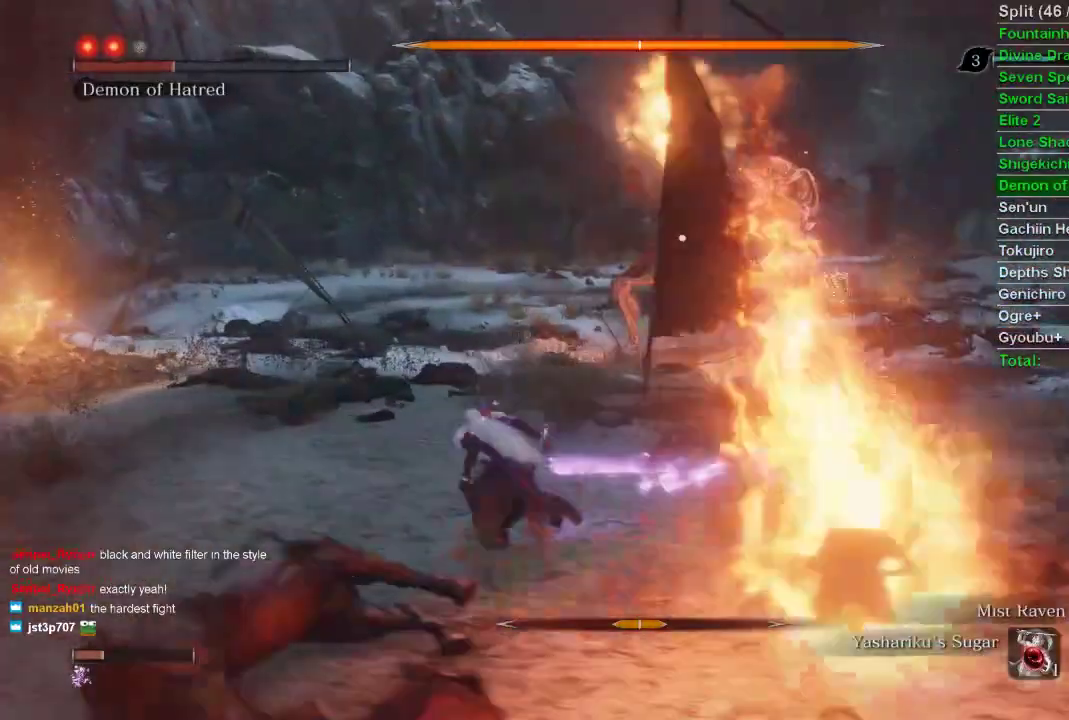
{"buttons": ["CIRCLE"], "left_stick": "up-left", "right_stick": "center", "events": []}
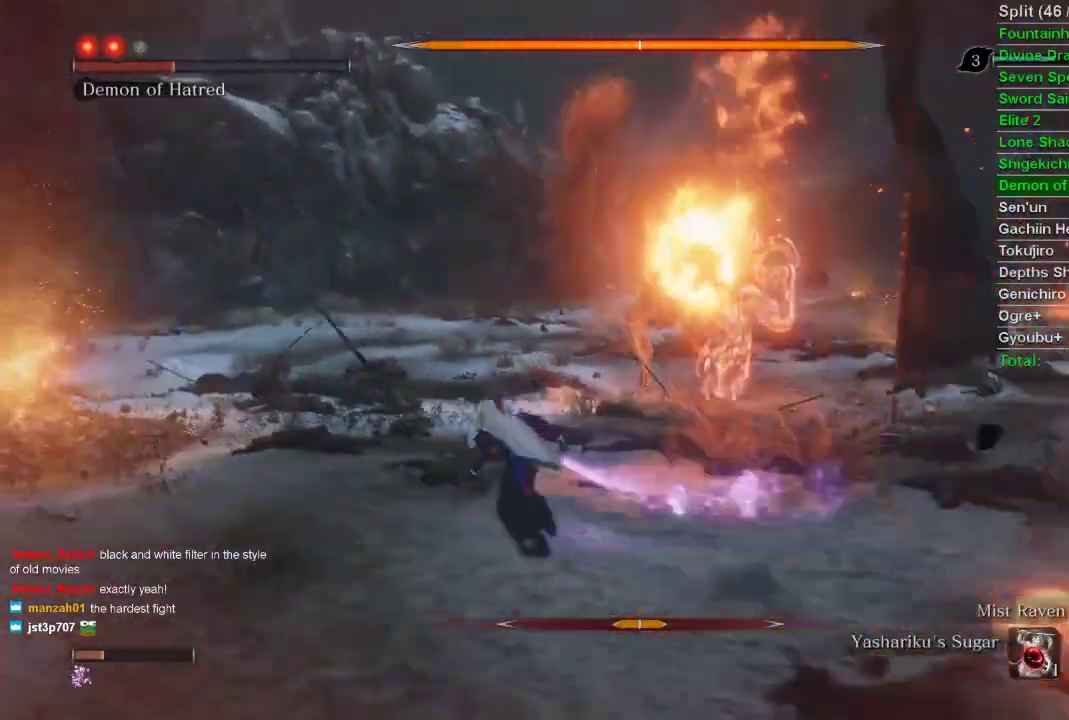
{"buttons": ["CIRCLE"], "left_stick": "up-left", "right_stick": "center", "events": []}
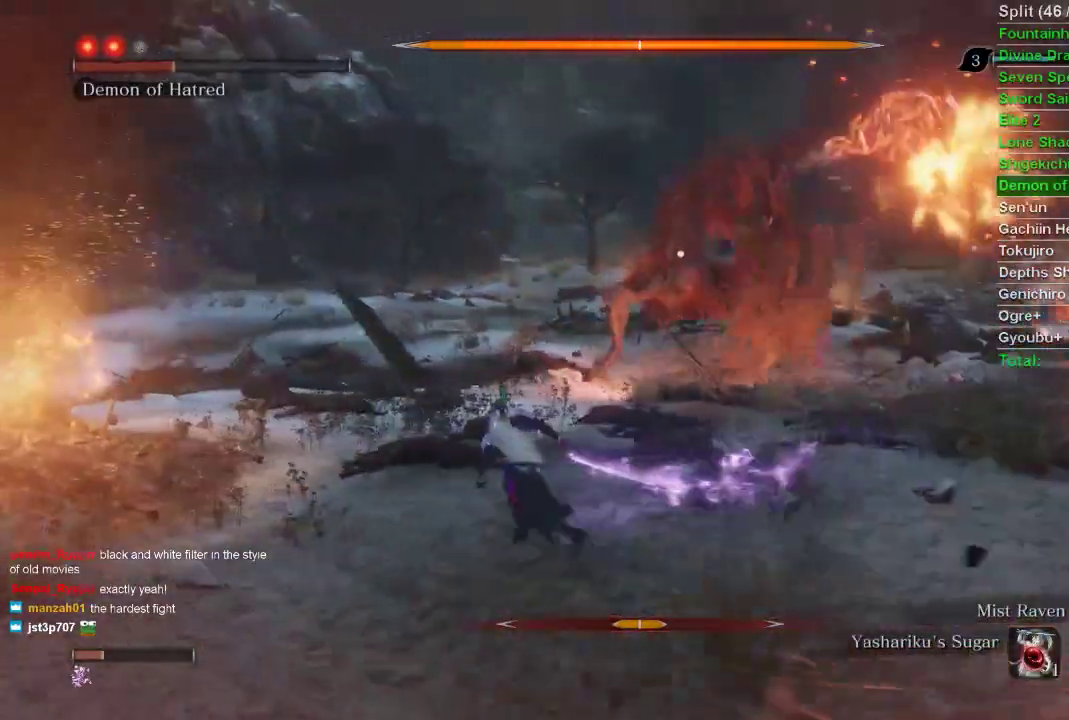
{"buttons": ["CIRCLE"], "left_stick": "up-left", "right_stick": "center", "events": []}
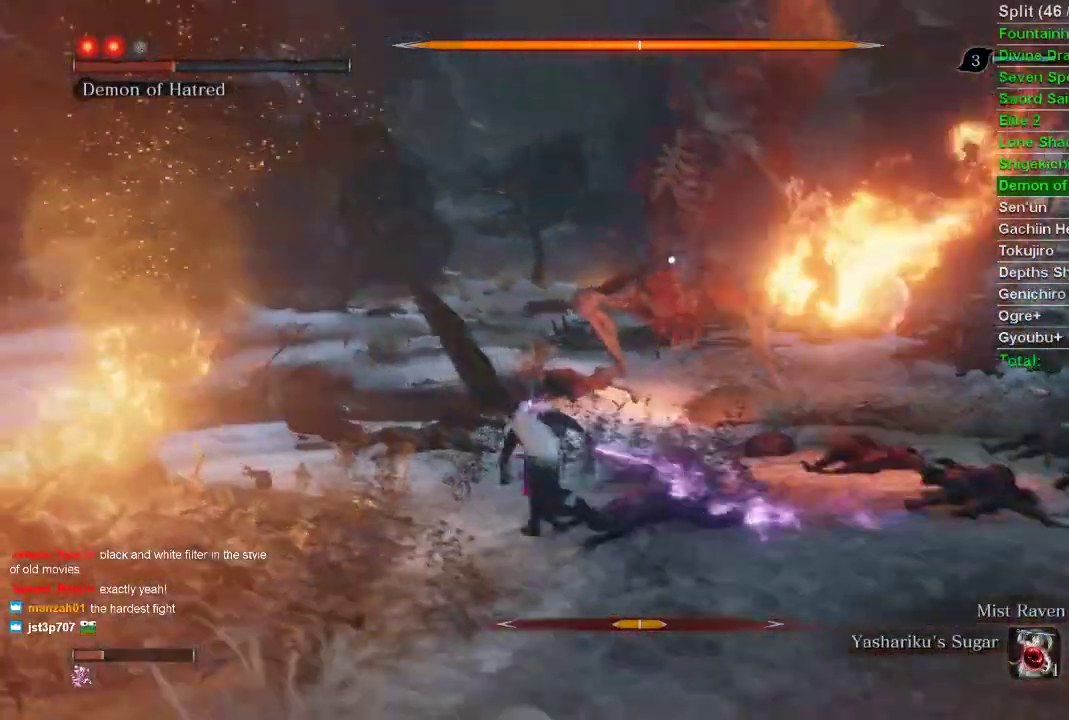
{"buttons": ["CIRCLE"], "left_stick": "up-left", "right_stick": "center", "events": []}
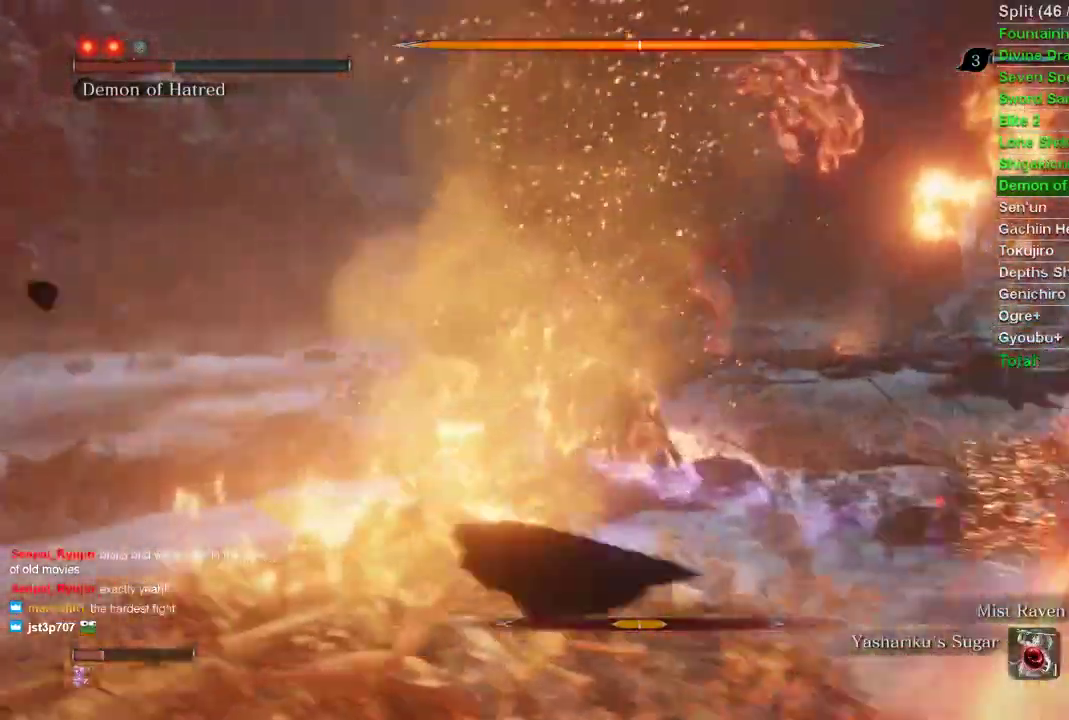
{"buttons": ["CIRCLE"], "left_stick": "up-left", "right_stick": "center", "events": []}
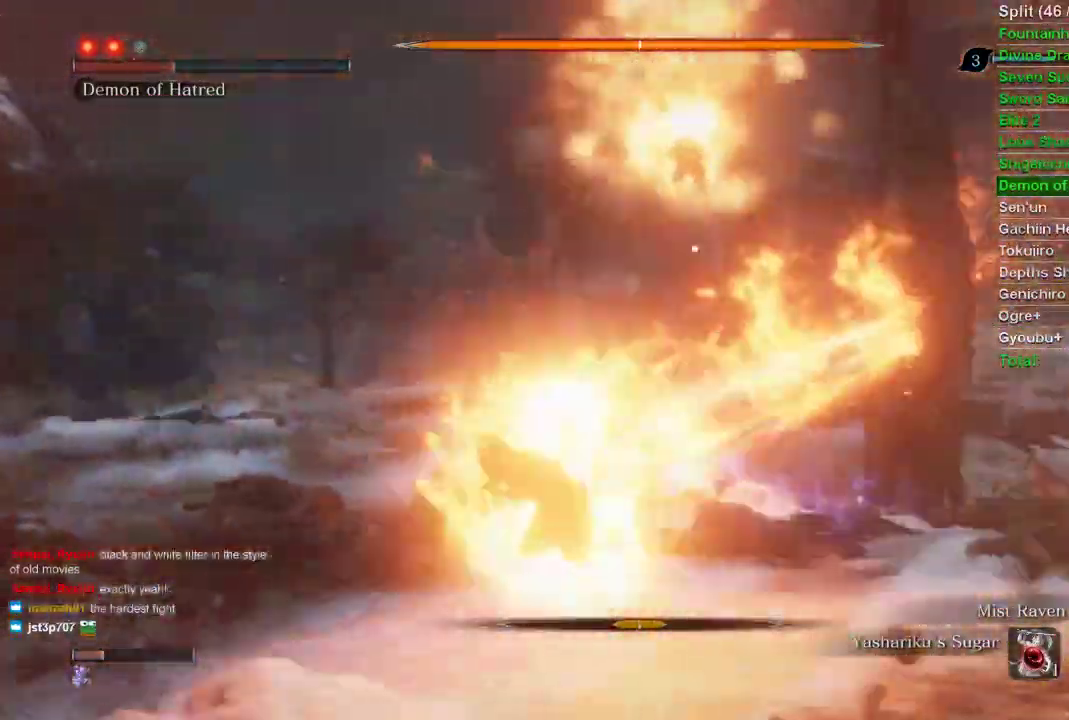
{"buttons": ["CIRCLE"], "left_stick": "up-left", "right_stick": "center", "events": []}
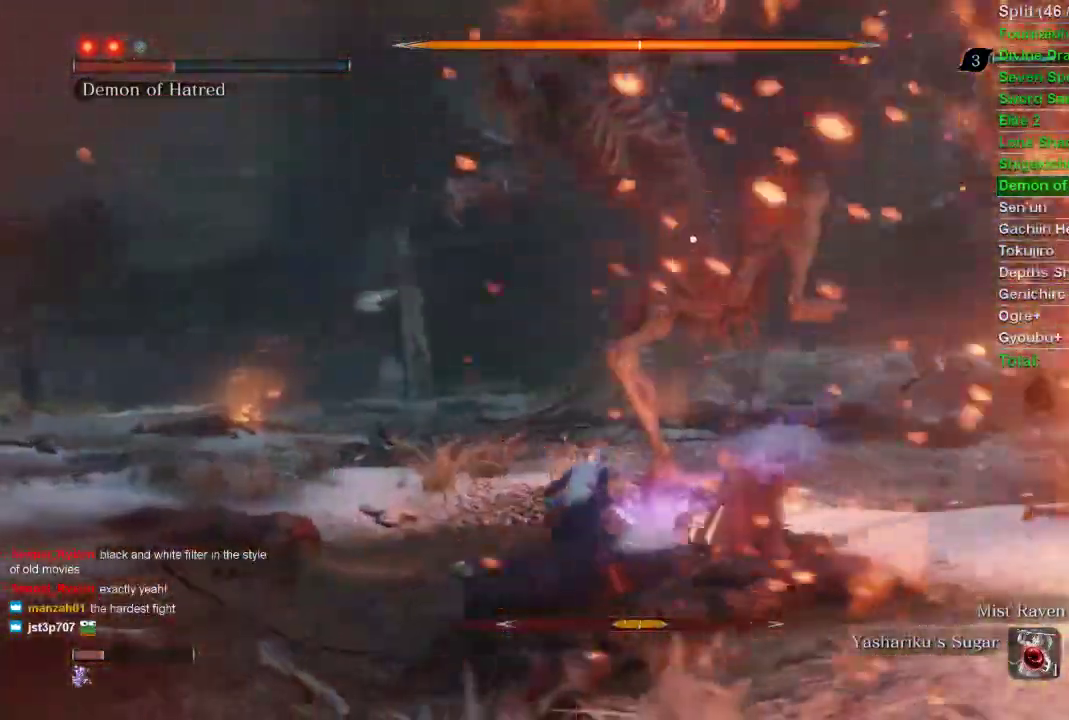
{"buttons": ["CIRCLE"], "left_stick": "up-left", "right_stick": "center", "events": []}
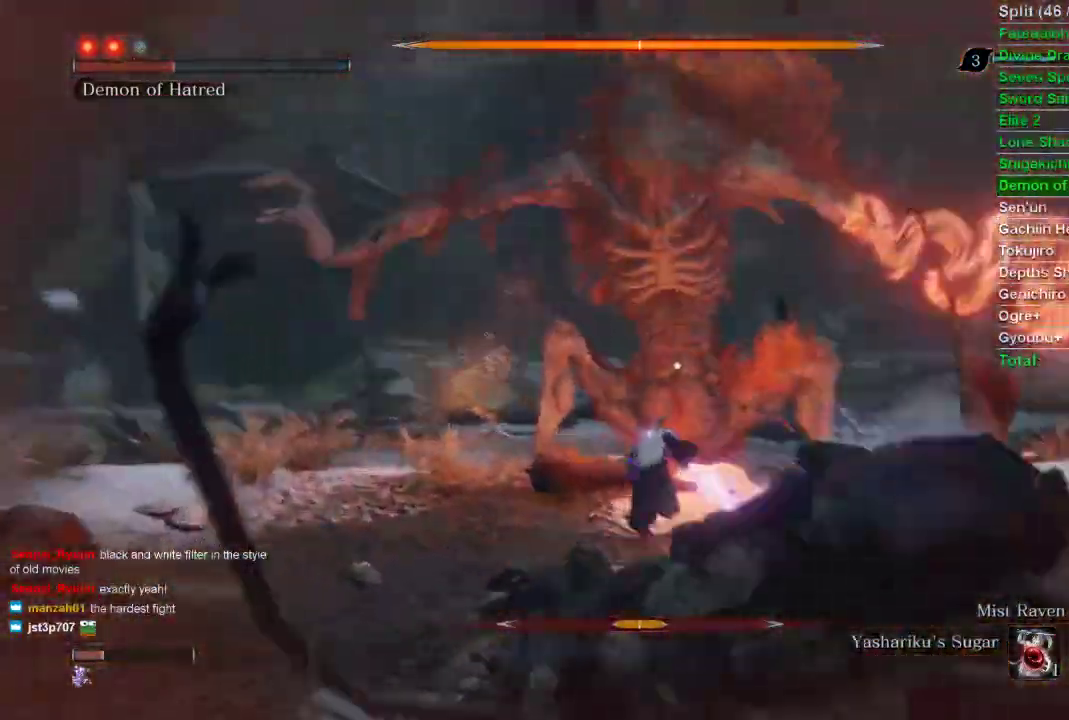
{"buttons": ["CIRCLE"], "left_stick": "up-left", "right_stick": "center", "events": []}
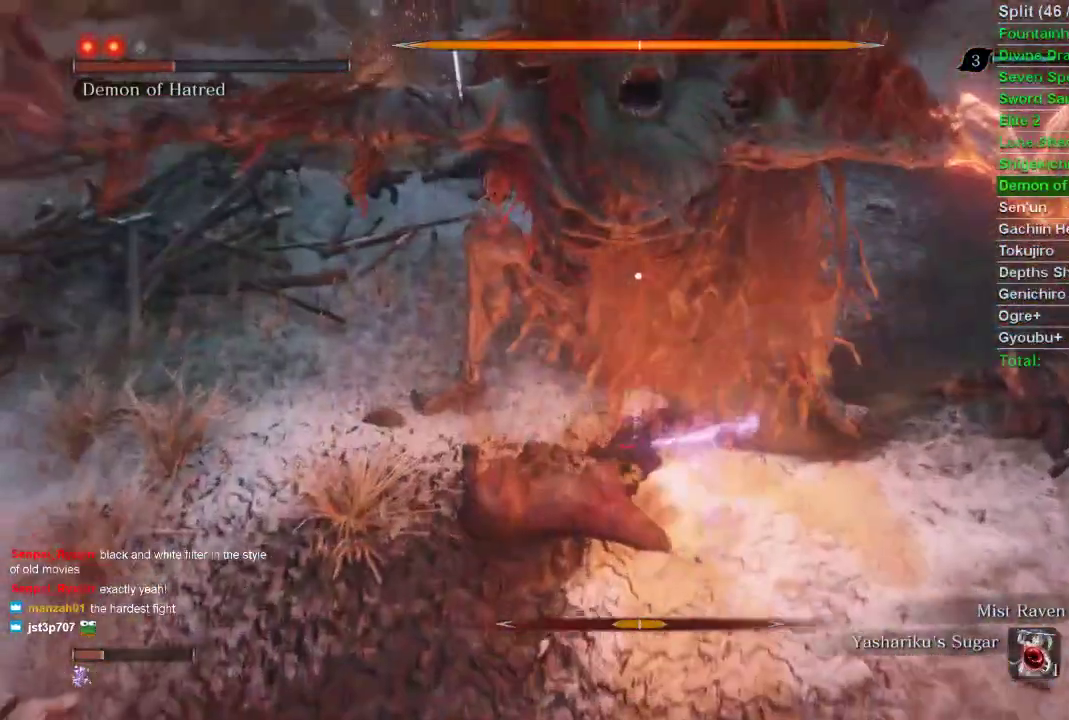
{"buttons": ["R1"], "left_stick": "center", "right_stick": "center", "events": [[317, "CIRCLE", "up"], [317, "R1", "down"], [317, "left_stick", "center"]]}
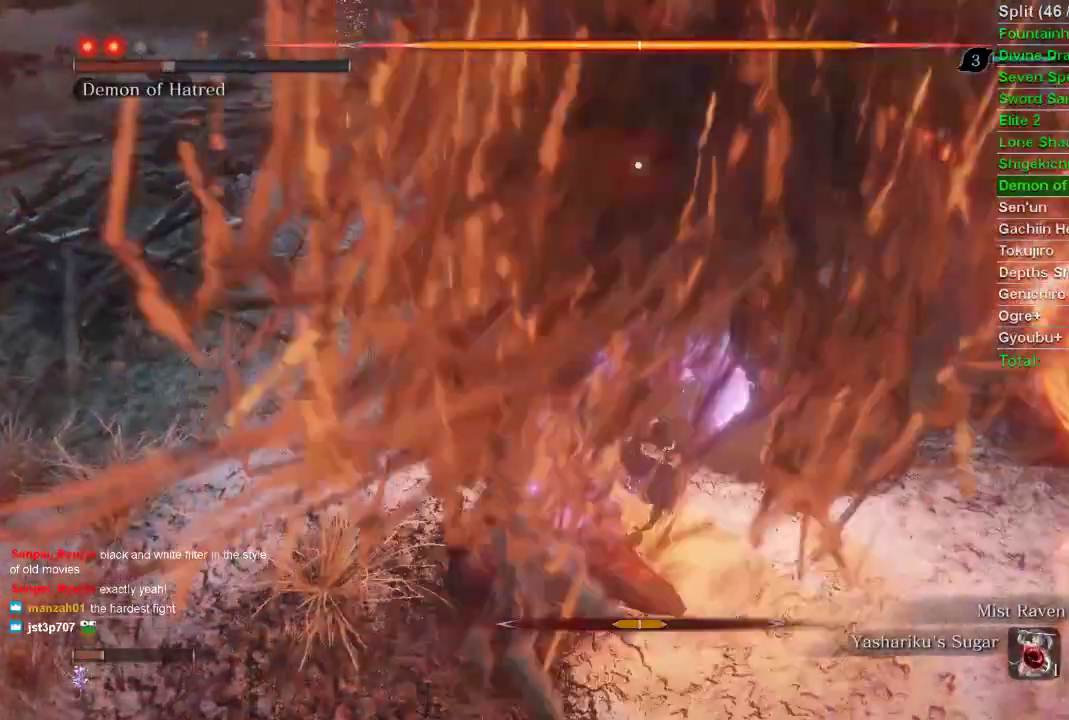
{"buttons": [], "left_stick": "up", "right_stick": "center", "events": [[117, "R1", "up"], [117, "left_stick", "up"], [167, "R1", "down"], [267, "R1", "up"]]}